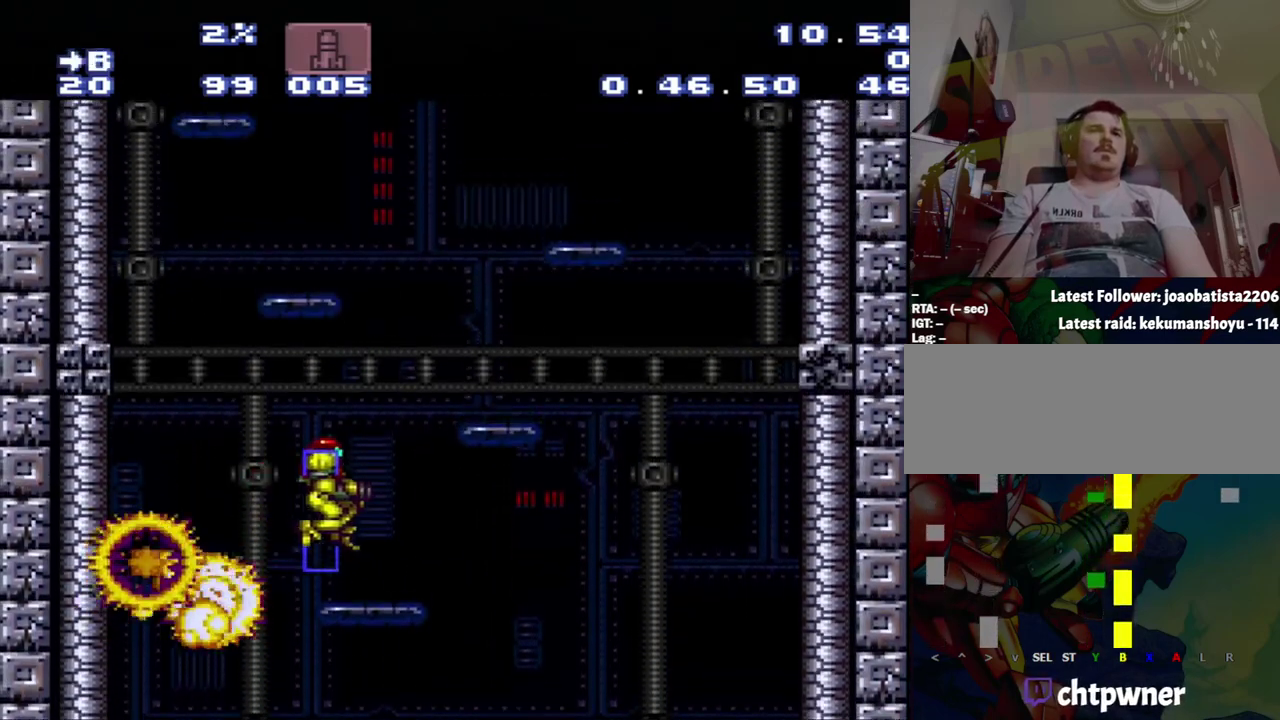
Gameplay with a controller (Nintendo layout); each line is a JSON object with the inputs held at the frame after it. "events" lists button and stick changes between this image and that frame as [ms after this image, input, new state], when the widget could be followed in between. Not read: L3 R3.
{"buttons": ["B"], "events": [[183, "B", "up"], [183, "DPAD_RIGHT", "up"], [417, "B", "down"]]}
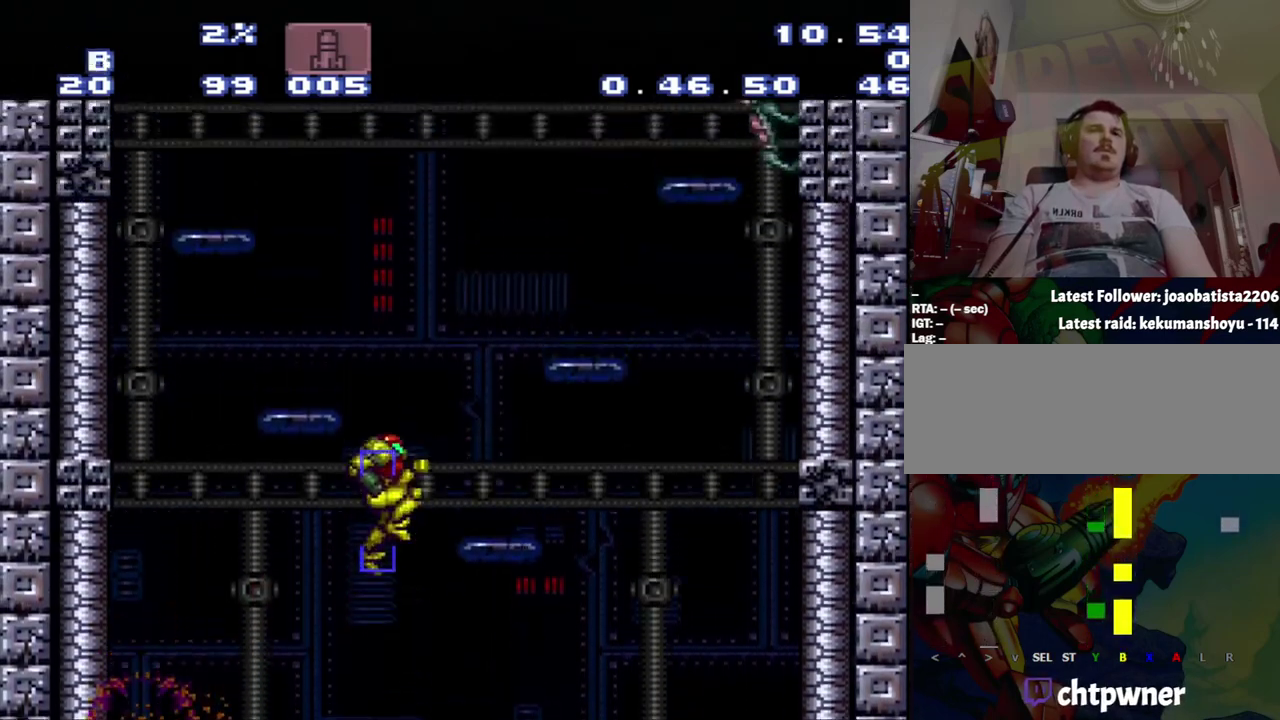
{"buttons": [], "events": [[183, "DPAD_LEFT", "down"], [467, "B", "up"], [500, "DPAD_LEFT", "up"]]}
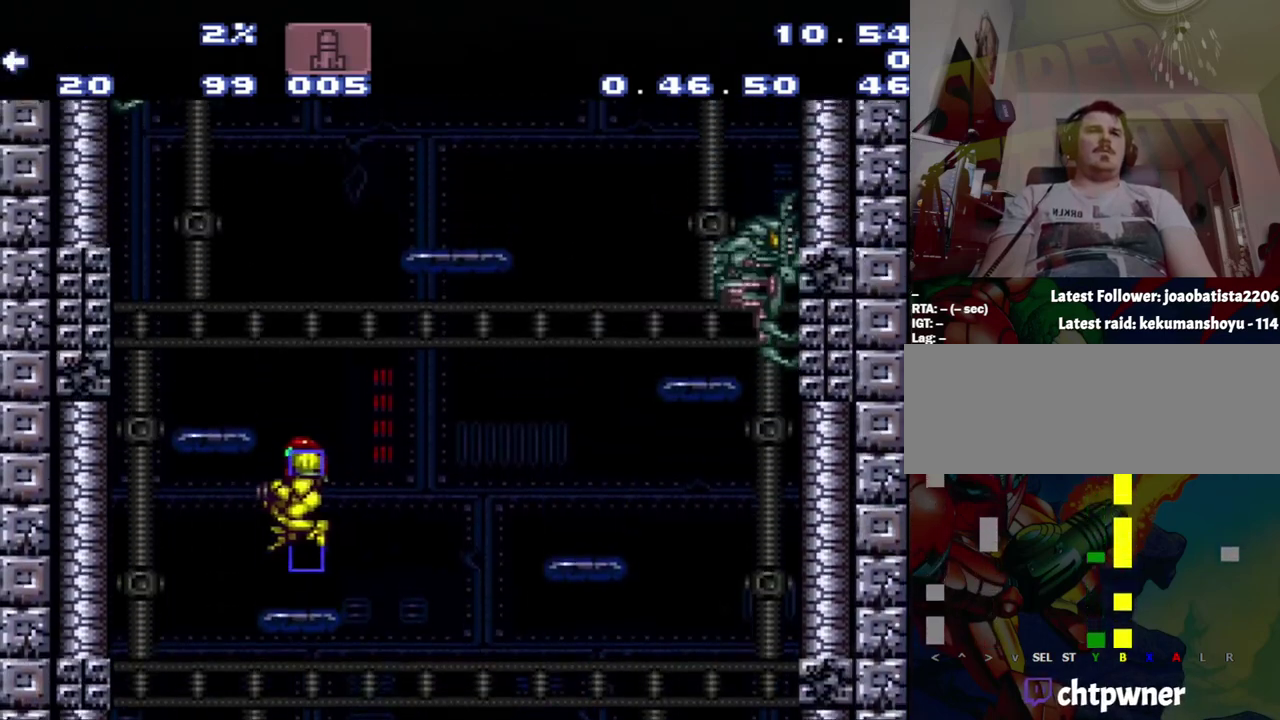
{"buttons": ["B"], "events": [[300, "B", "down"]]}
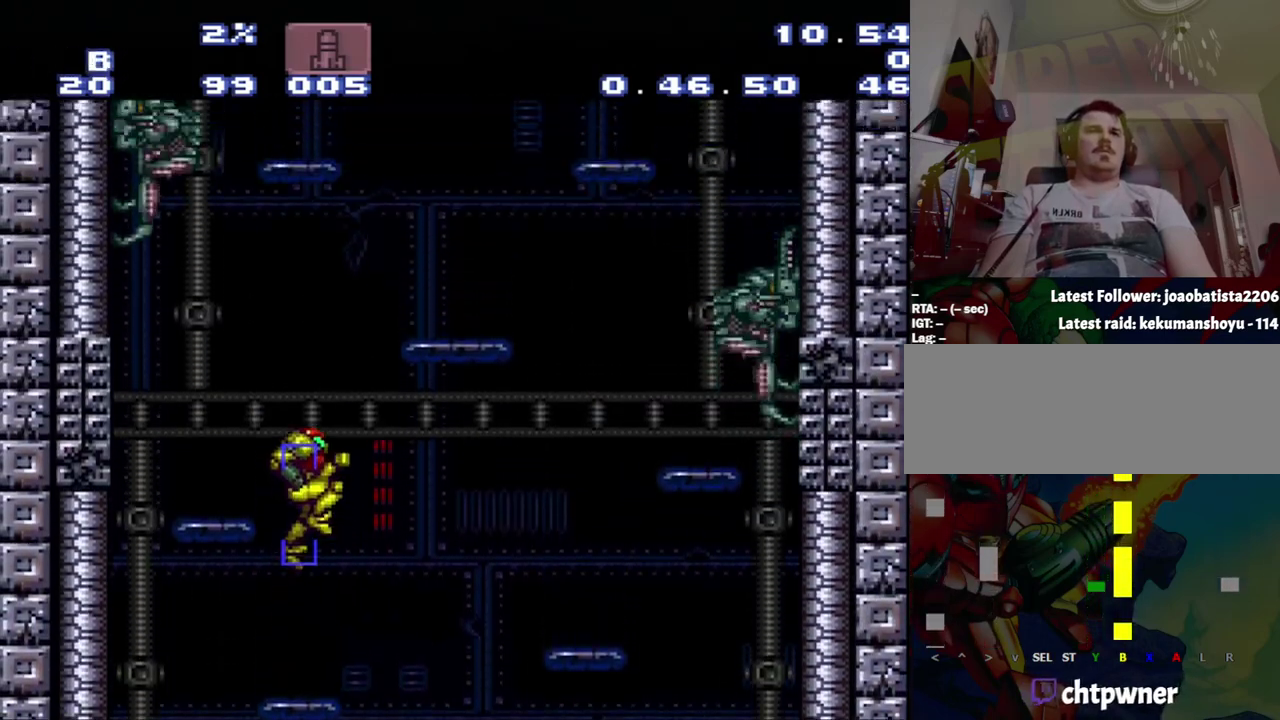
{"buttons": ["B", "DPAD_LEFT"], "events": [[317, "DPAD_LEFT", "down"]]}
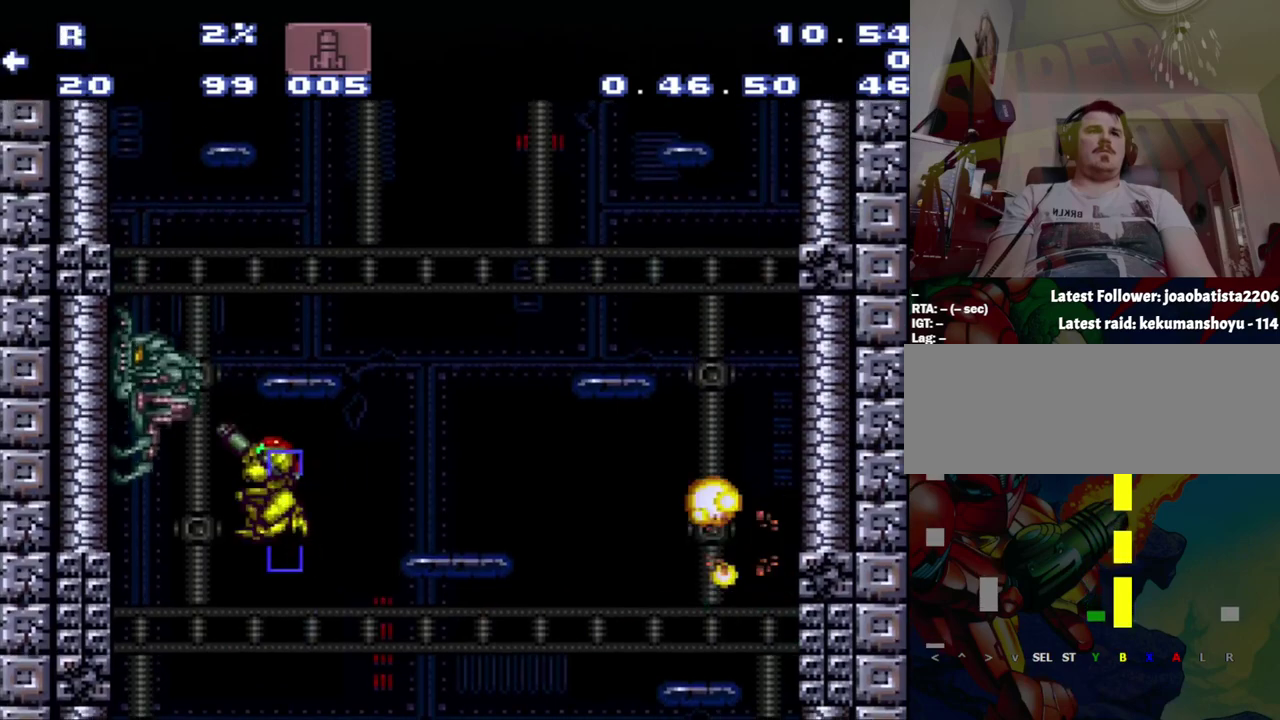
{"buttons": [], "events": [[50, "B", "up"], [50, "R1", "down"], [50, "Y", "down"], [117, "Y", "up"], [317, "DPAD_LEFT", "up"], [317, "R1", "up"]]}
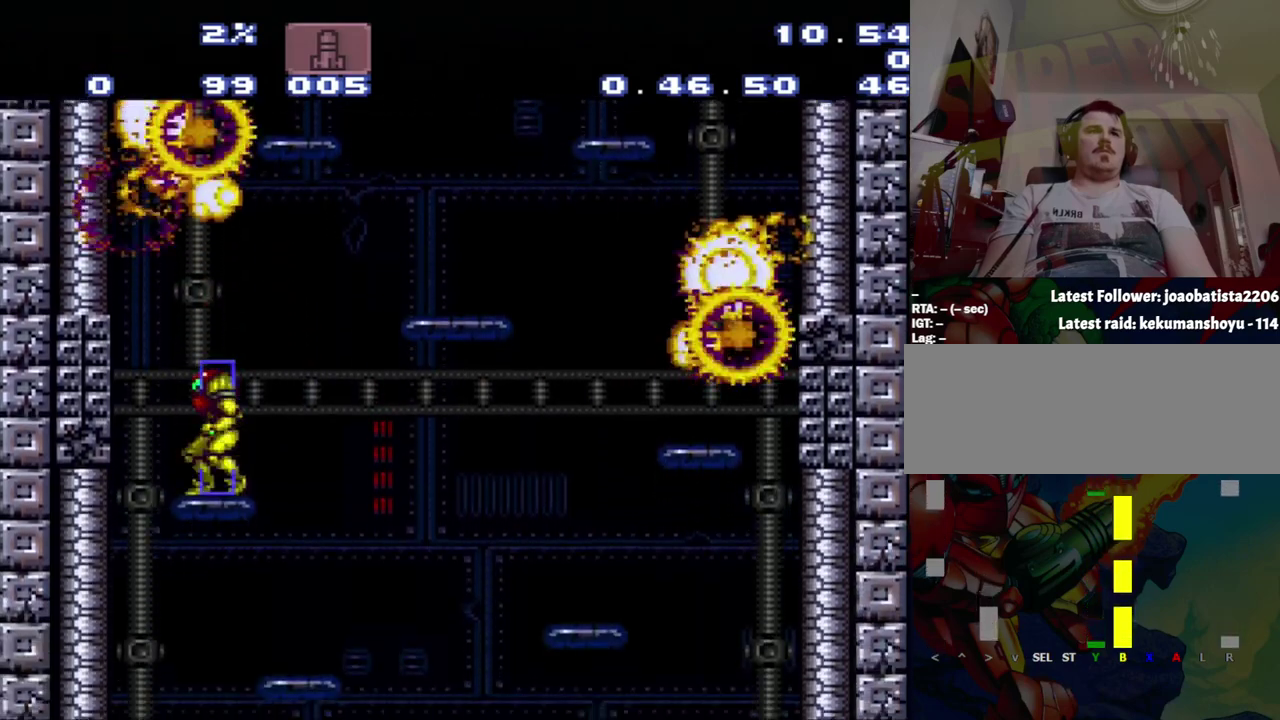
{"buttons": ["B", "DPAD_RIGHT"], "events": [[83, "B", "down"], [400, "DPAD_RIGHT", "down"]]}
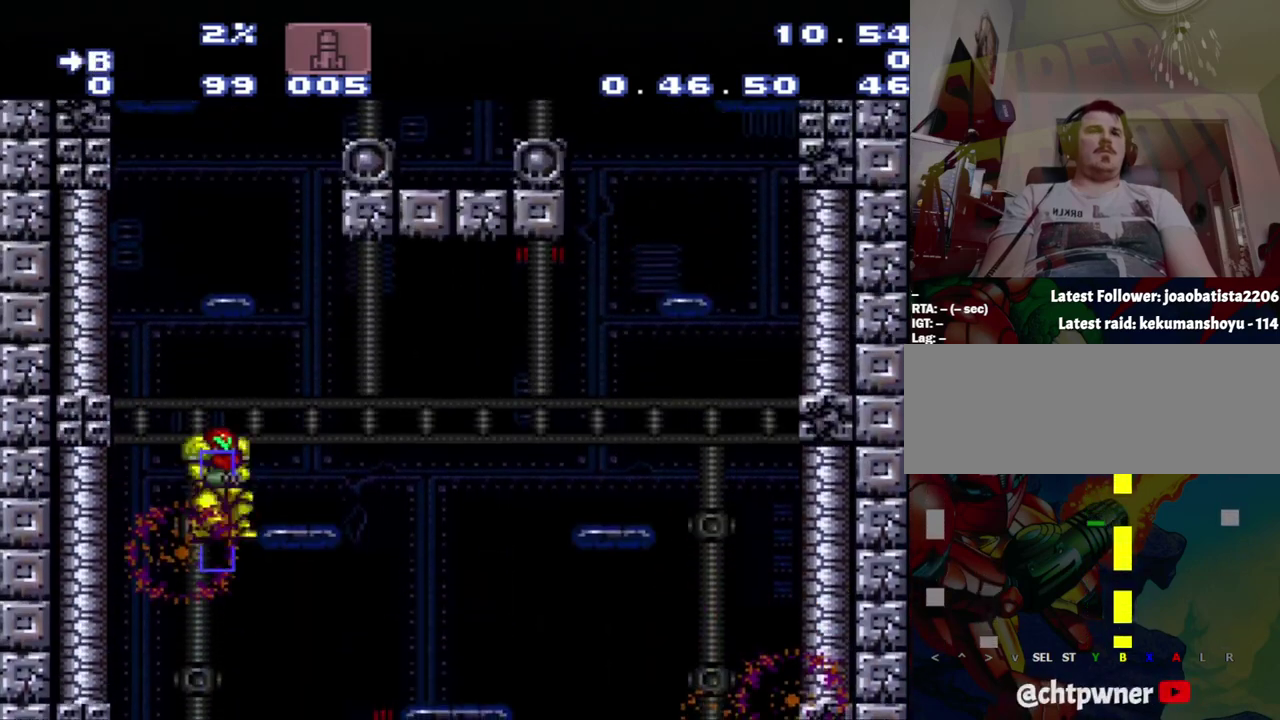
{"buttons": [], "events": [[400, "B", "up"], [400, "DPAD_RIGHT", "up"]]}
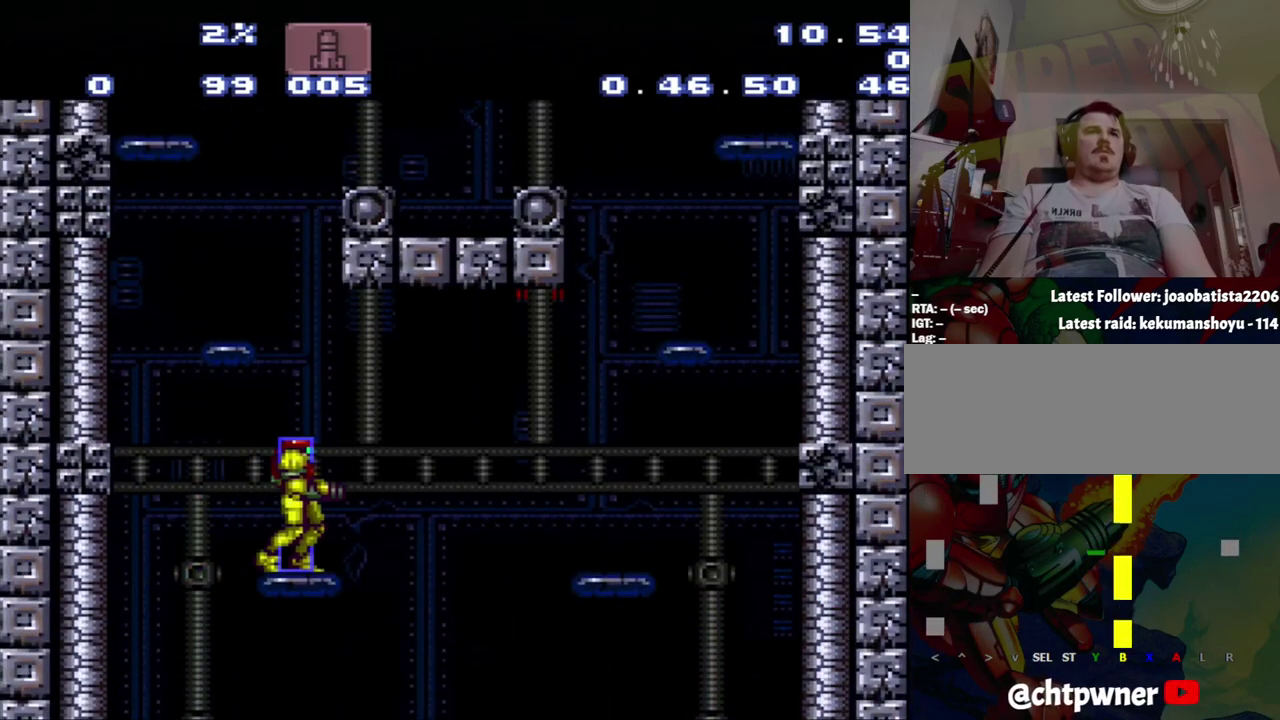
{"buttons": ["B"], "events": [[167, "DPAD_DOWN", "down"], [217, "DPAD_DOWN", "up"], [433, "B", "down"]]}
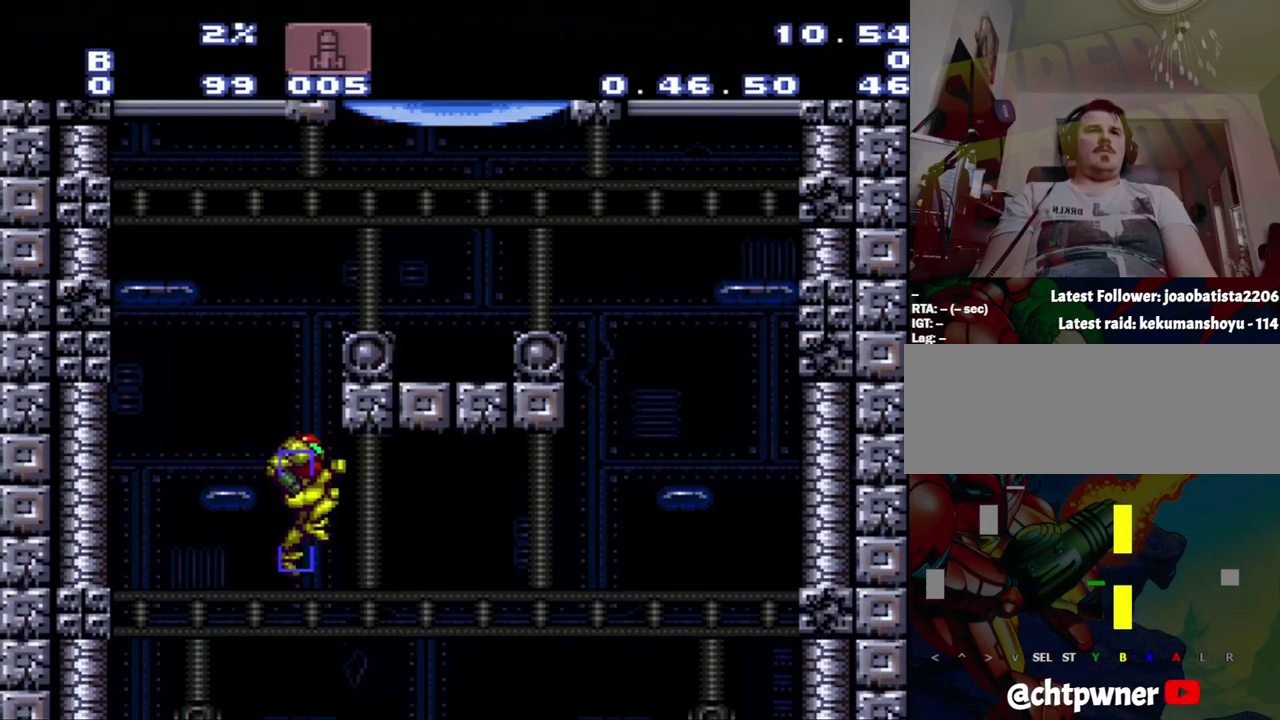
{"buttons": ["B", "R1", "DPAD_UP", "DPAD_RIGHT"], "events": [[217, "DPAD_RIGHT", "down"], [250, "R1", "down"], [300, "DPAD_UP", "down"]]}
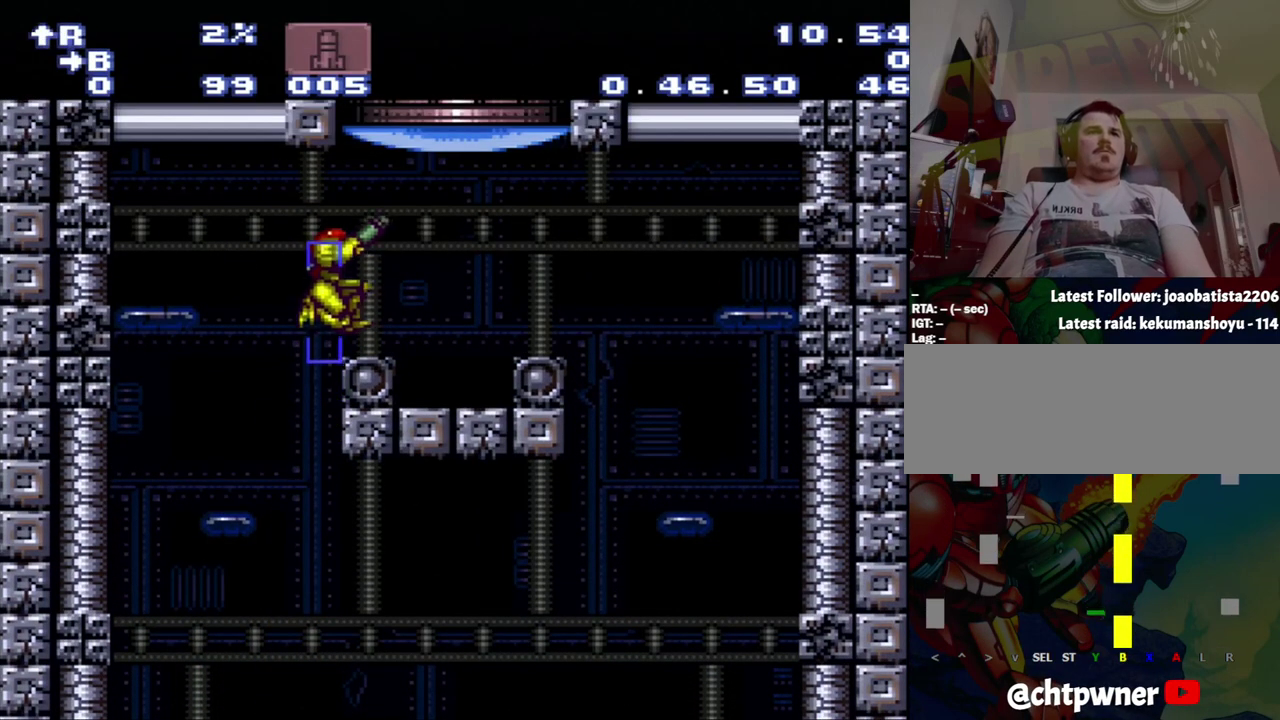
{"buttons": [], "events": [[83, "Y", "down"], [250, "DPAD_RIGHT", "up"], [250, "DPAD_UP", "up"], [250, "R1", "up"], [250, "Y", "up"], [267, "B", "up"]]}
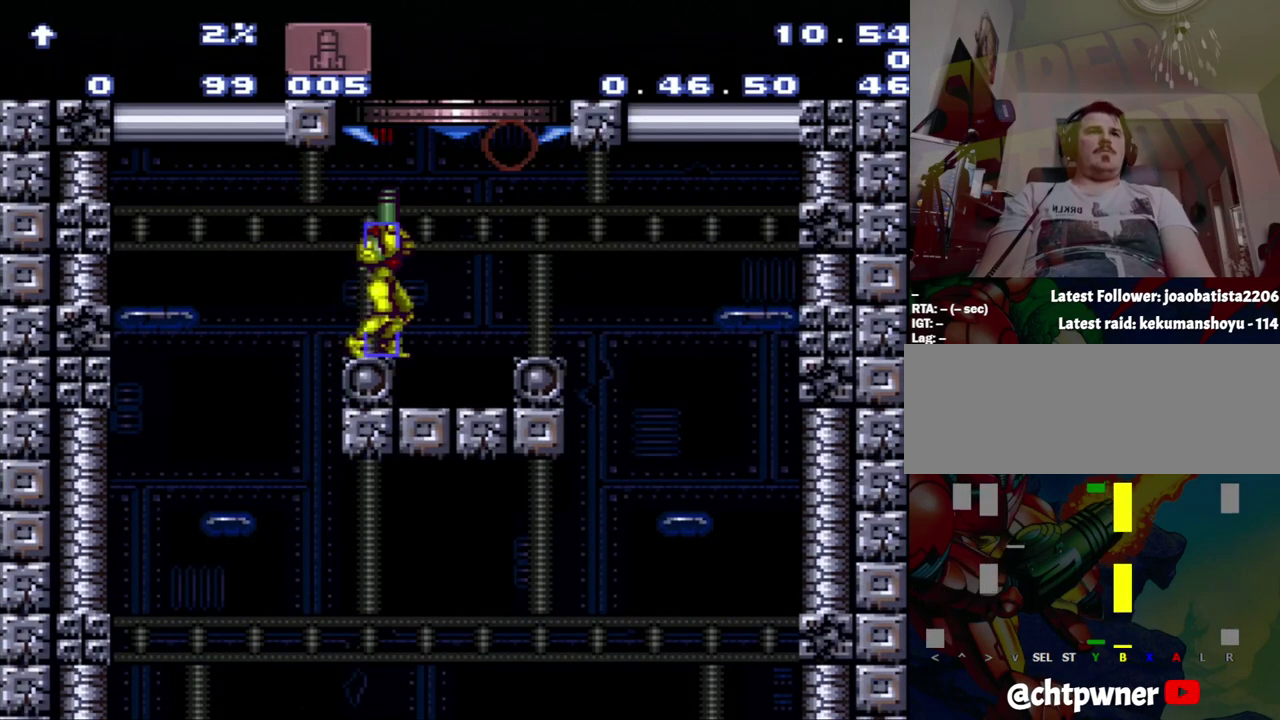
{"buttons": ["B"], "events": [[17, "DPAD_UP", "down"], [133, "B", "down"], [300, "DPAD_UP", "up"]]}
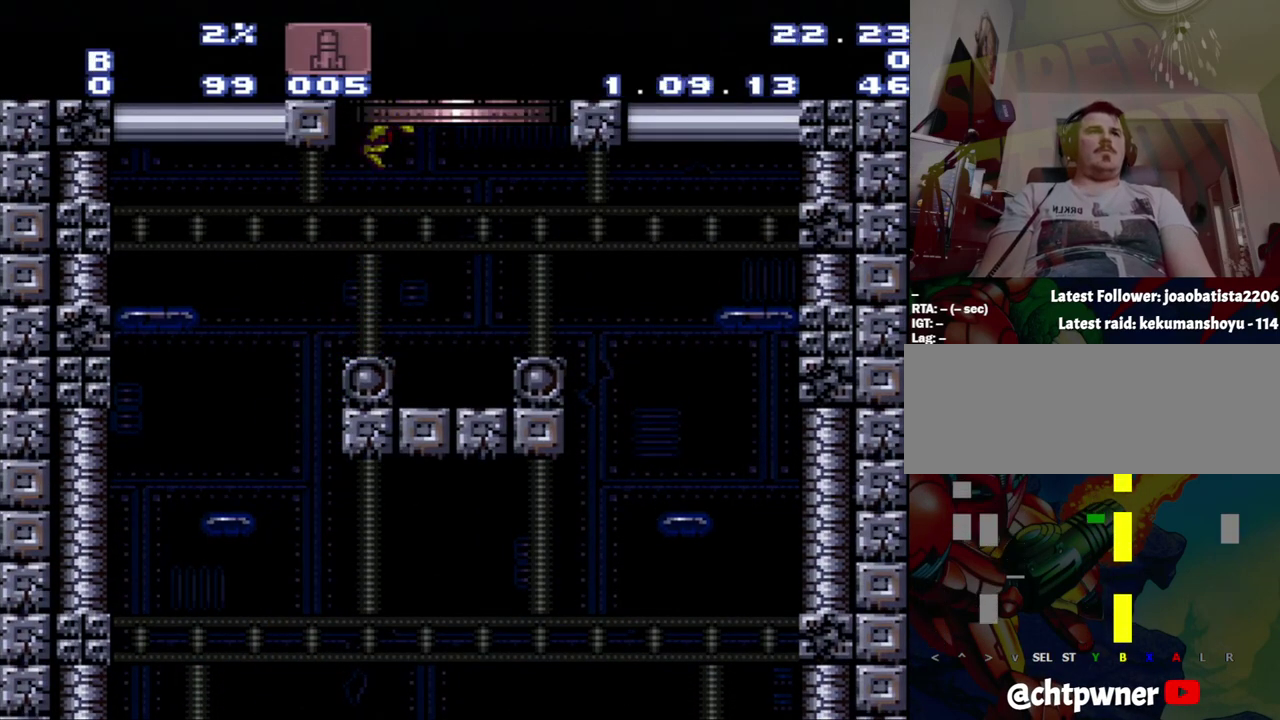
{"buttons": [], "events": [[67, "B", "up"]]}
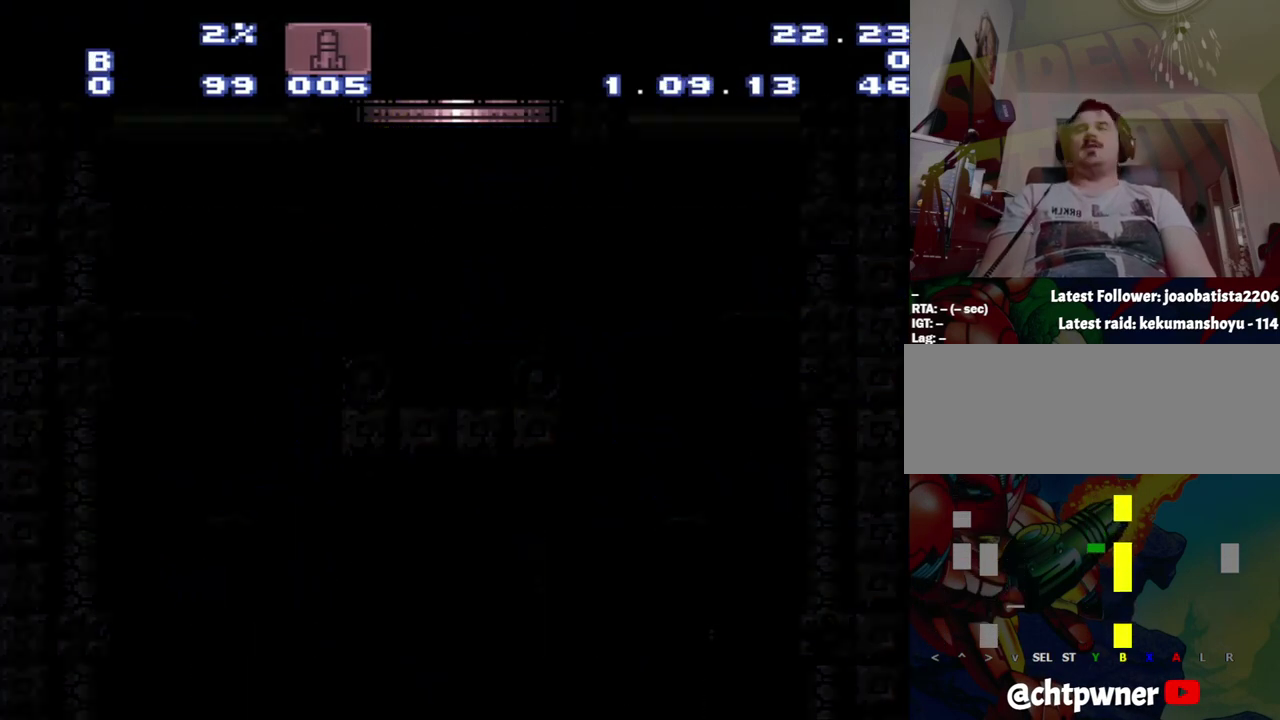
{"buttons": [], "events": []}
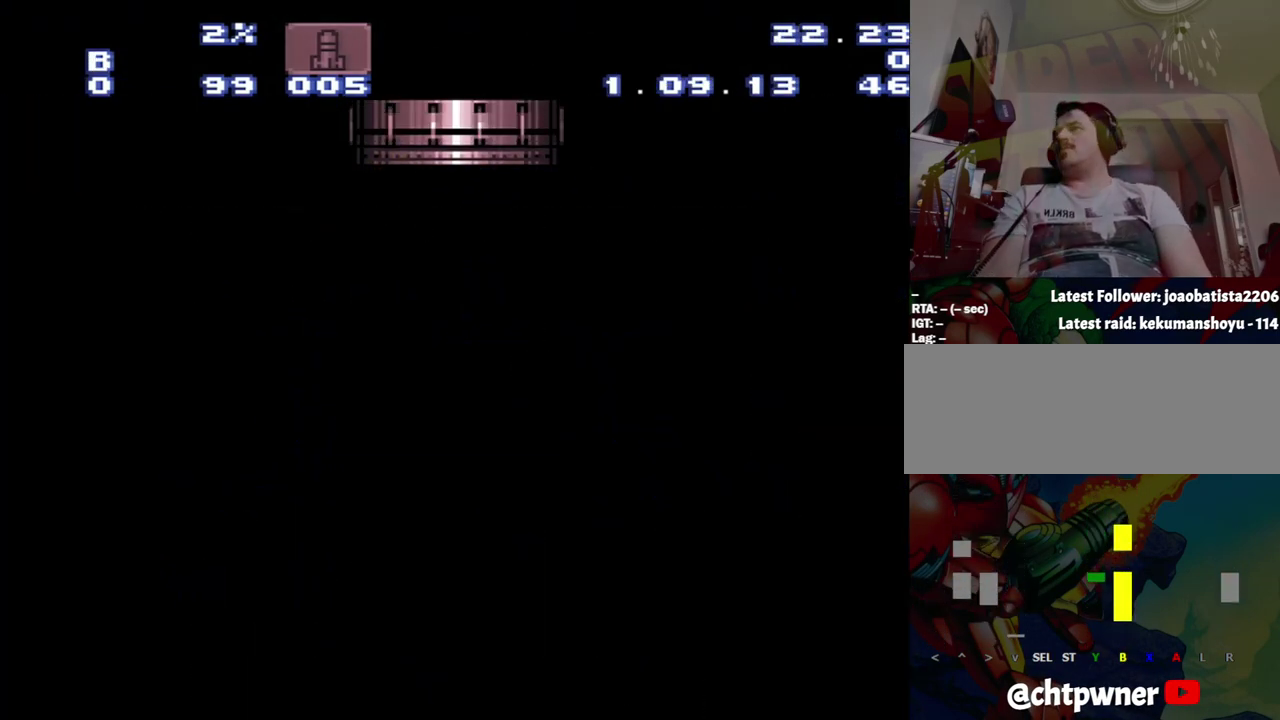
{"buttons": [], "events": []}
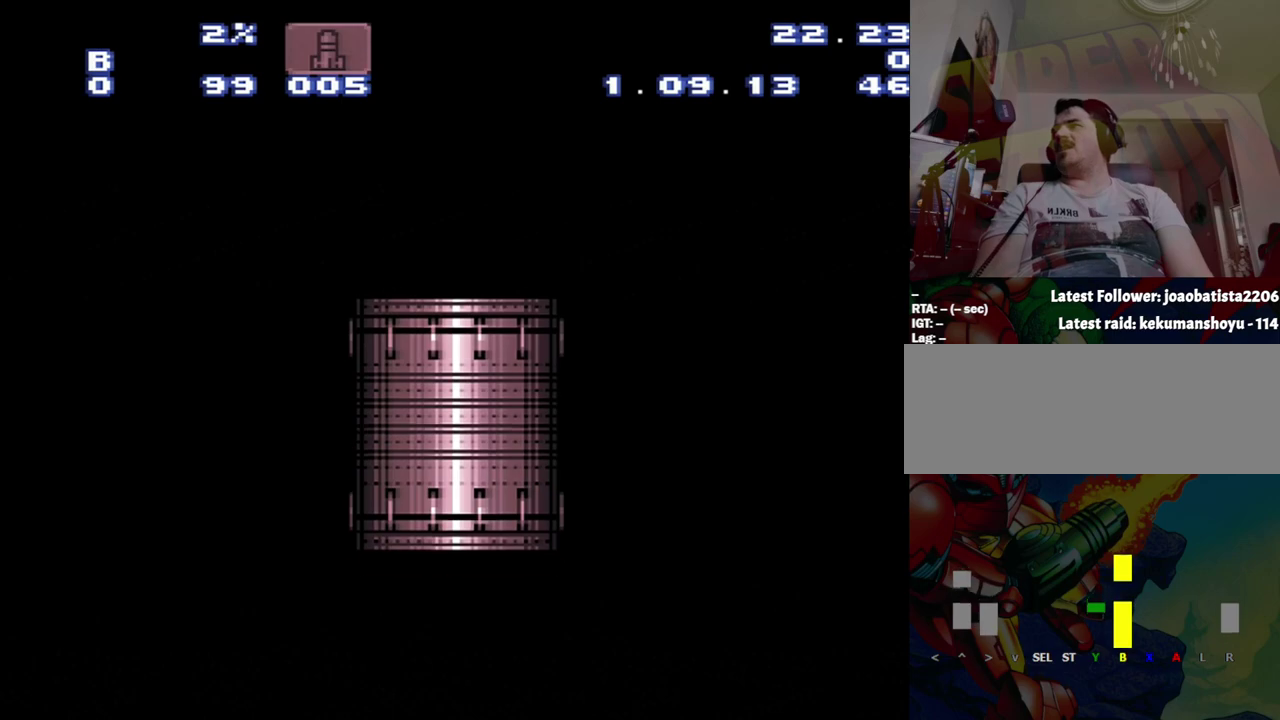
{"buttons": [], "events": []}
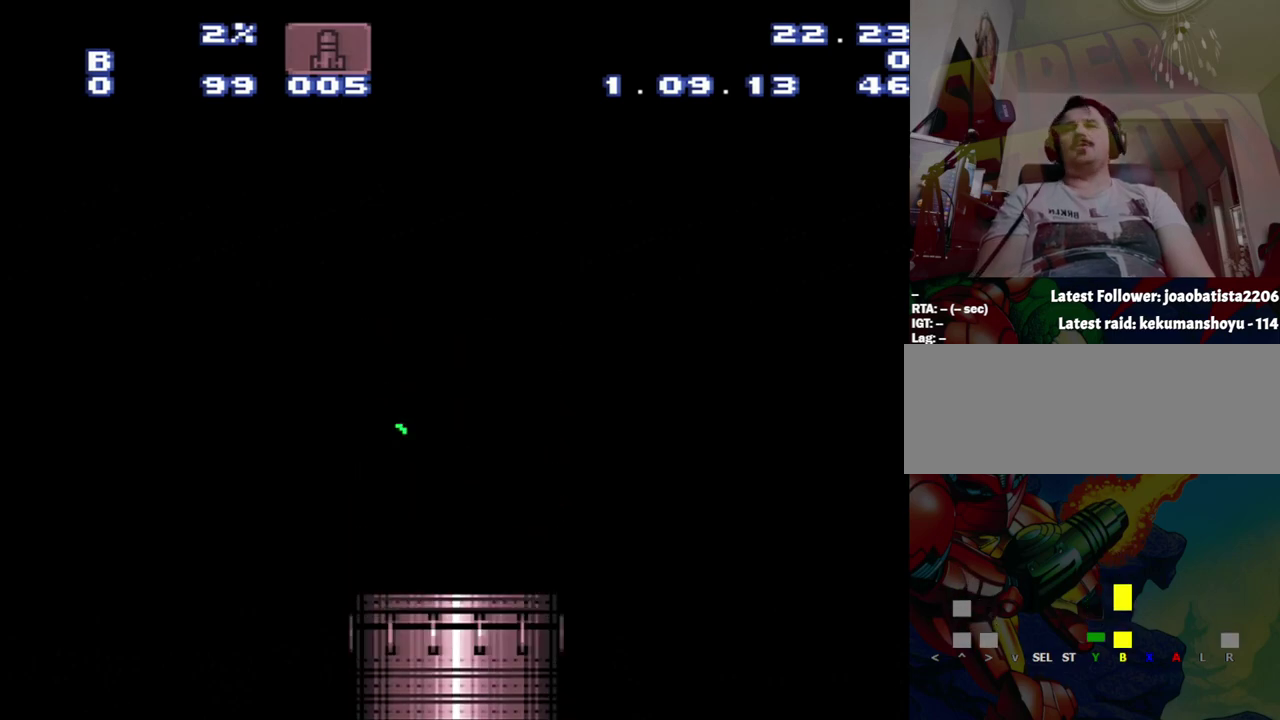
{"buttons": [], "events": []}
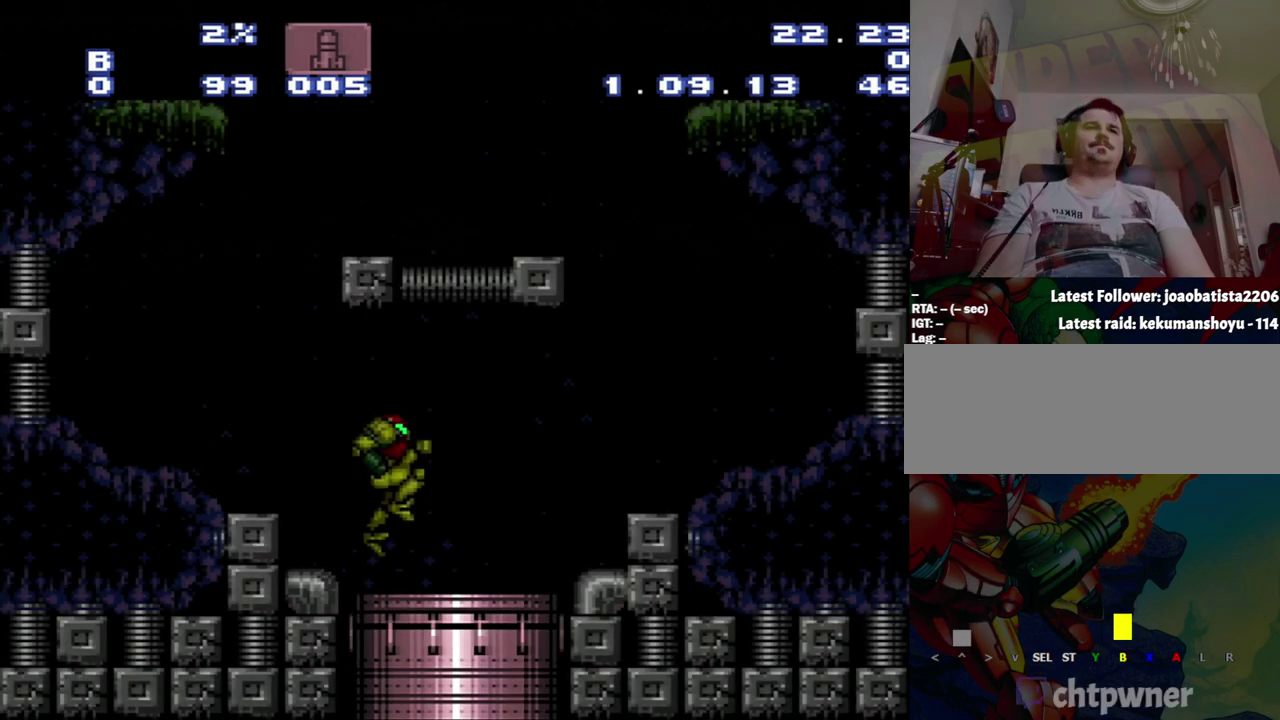
{"buttons": [], "events": []}
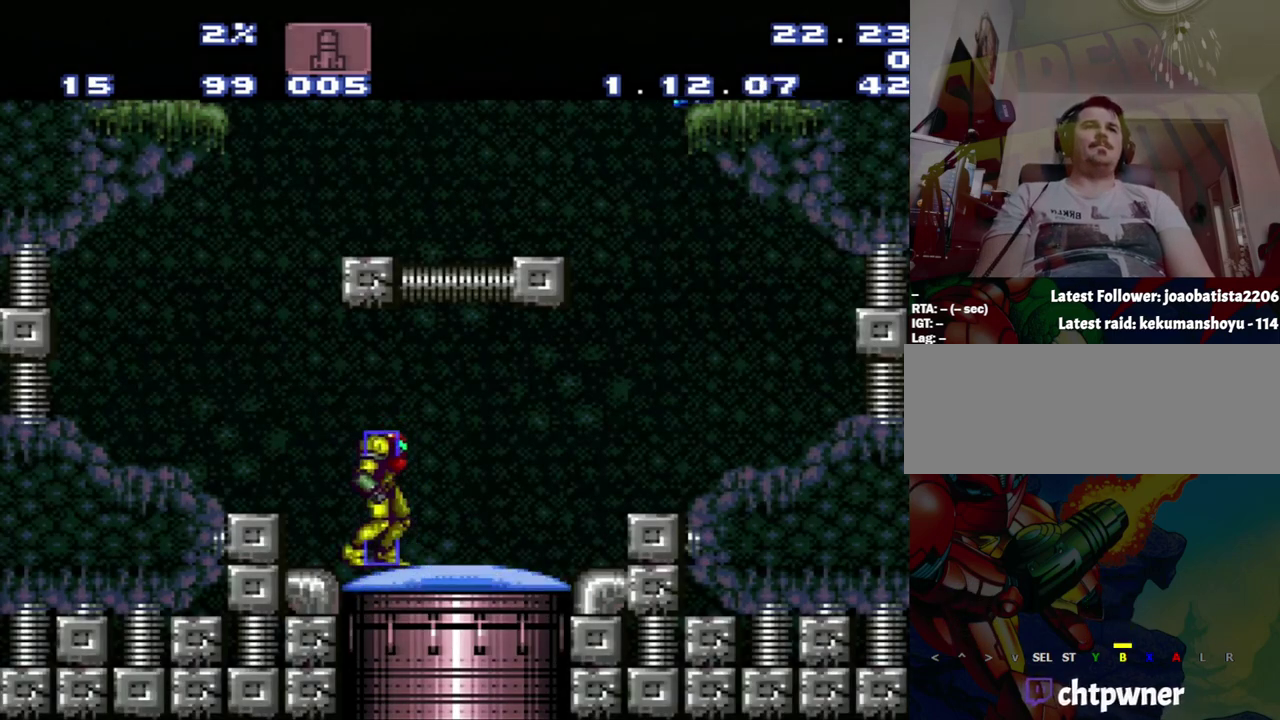
{"buttons": [], "events": []}